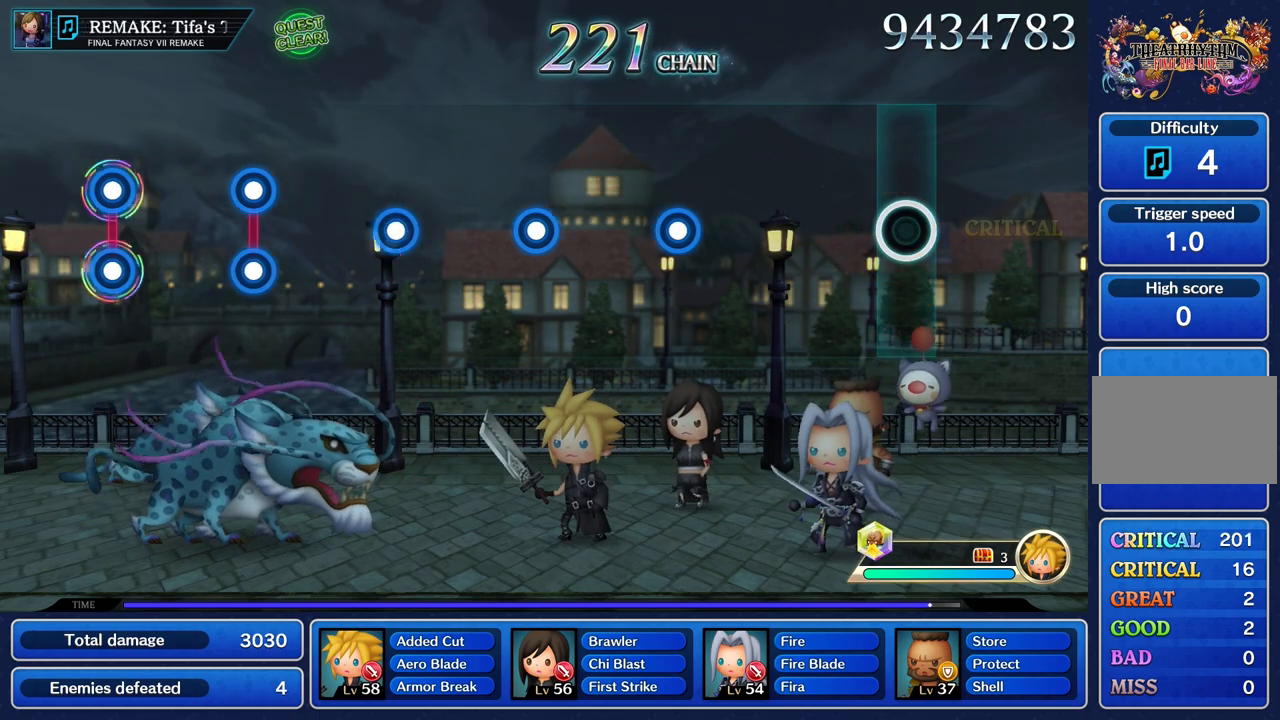
Gameplay with a controller (PlayStation layout); each line is a JSON object with the inputs held at the frame after it. "button_events" lists button changes between this image and that frame as [ms after this image, input, new state], when the widget could be followed in between (sticks are given only as held states). Not read: L3 R3.
{"buttons": [], "left_stick": "center", "right_stick": "center", "button_events": []}
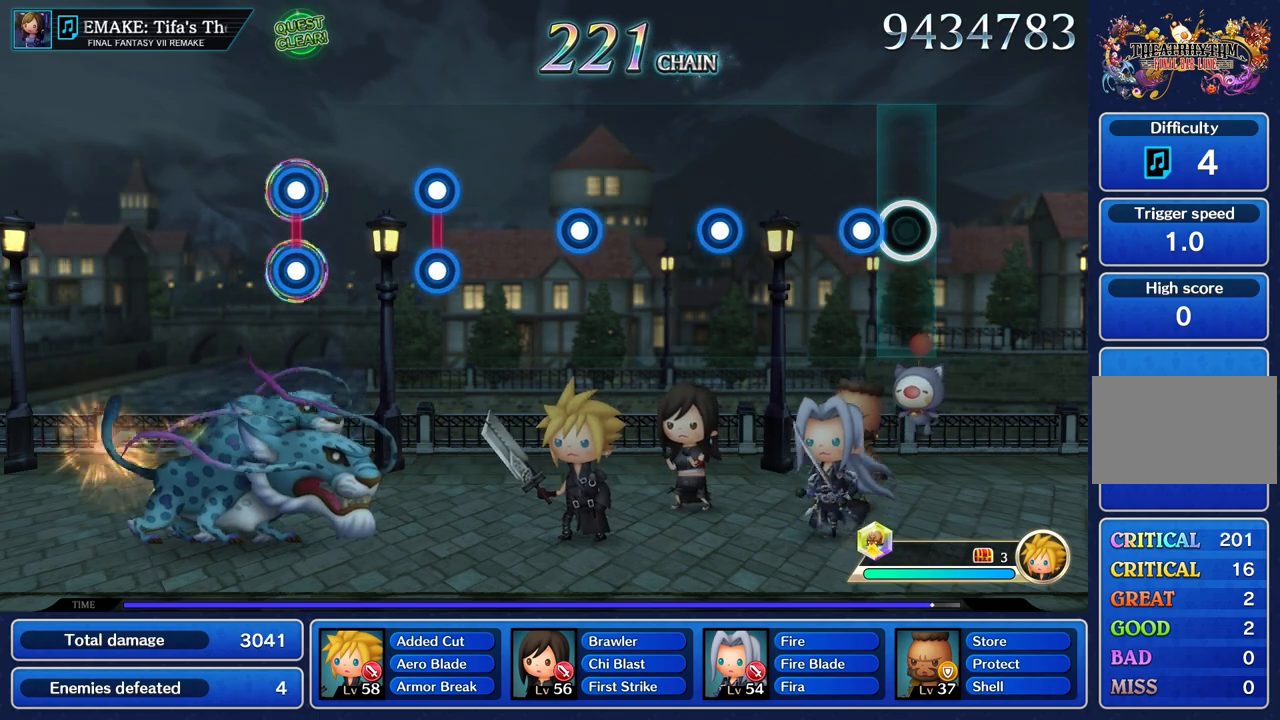
{"buttons": [], "left_stick": "center", "right_stick": "center", "button_events": [[150, "R1", "down"], [266, "R1", "up"]]}
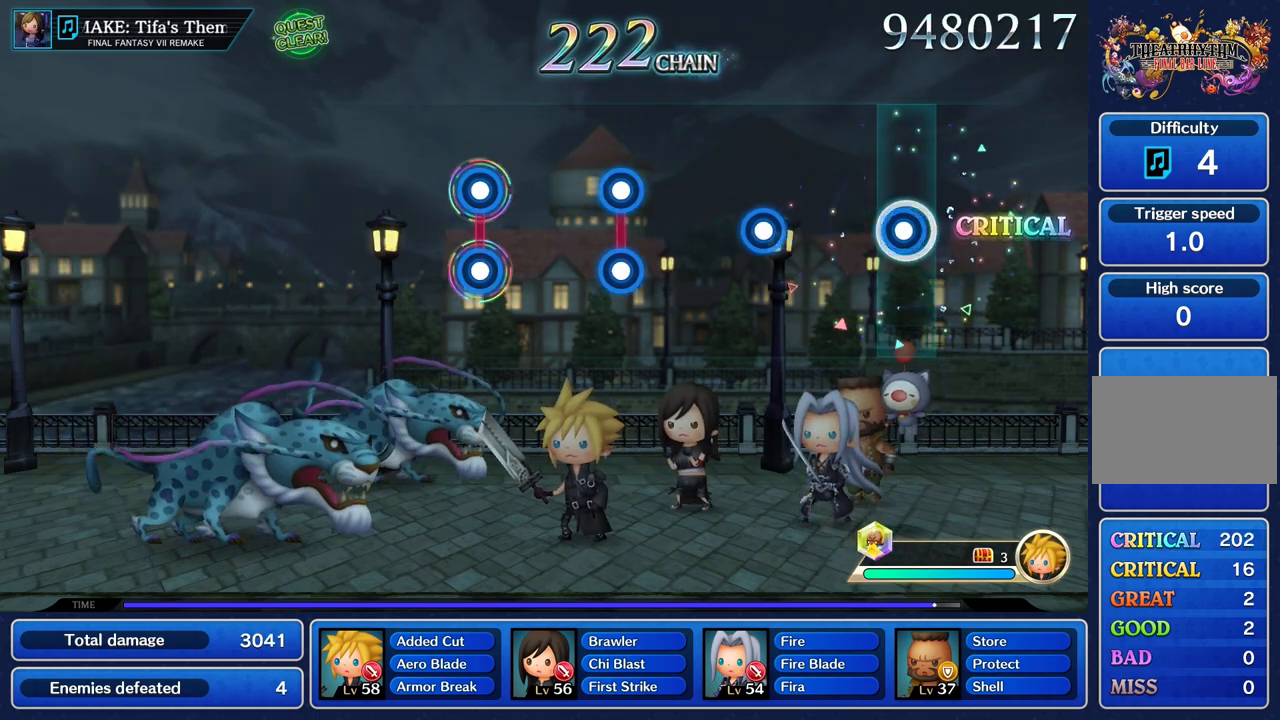
{"buttons": ["R1"], "left_stick": "center", "right_stick": "center", "button_events": [[67, "R1", "down"], [184, "R1", "up"], [400, "R1", "down"]]}
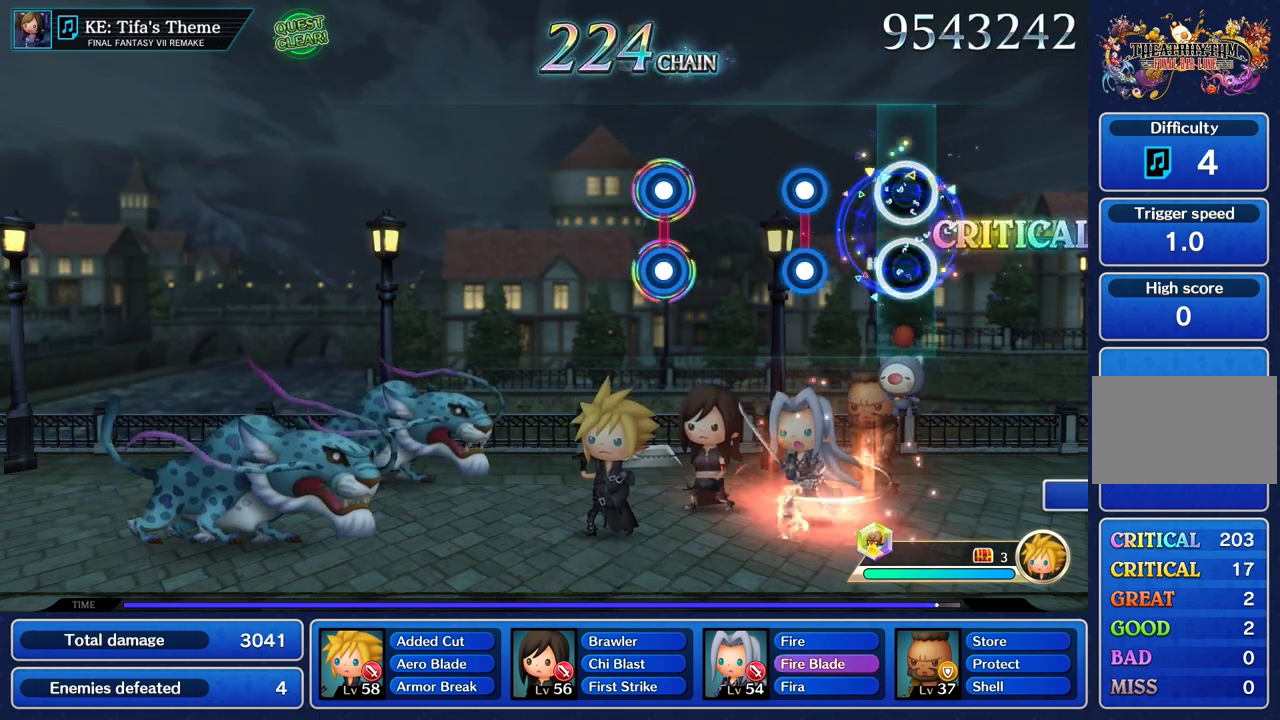
{"buttons": [], "left_stick": "center", "right_stick": "center"}
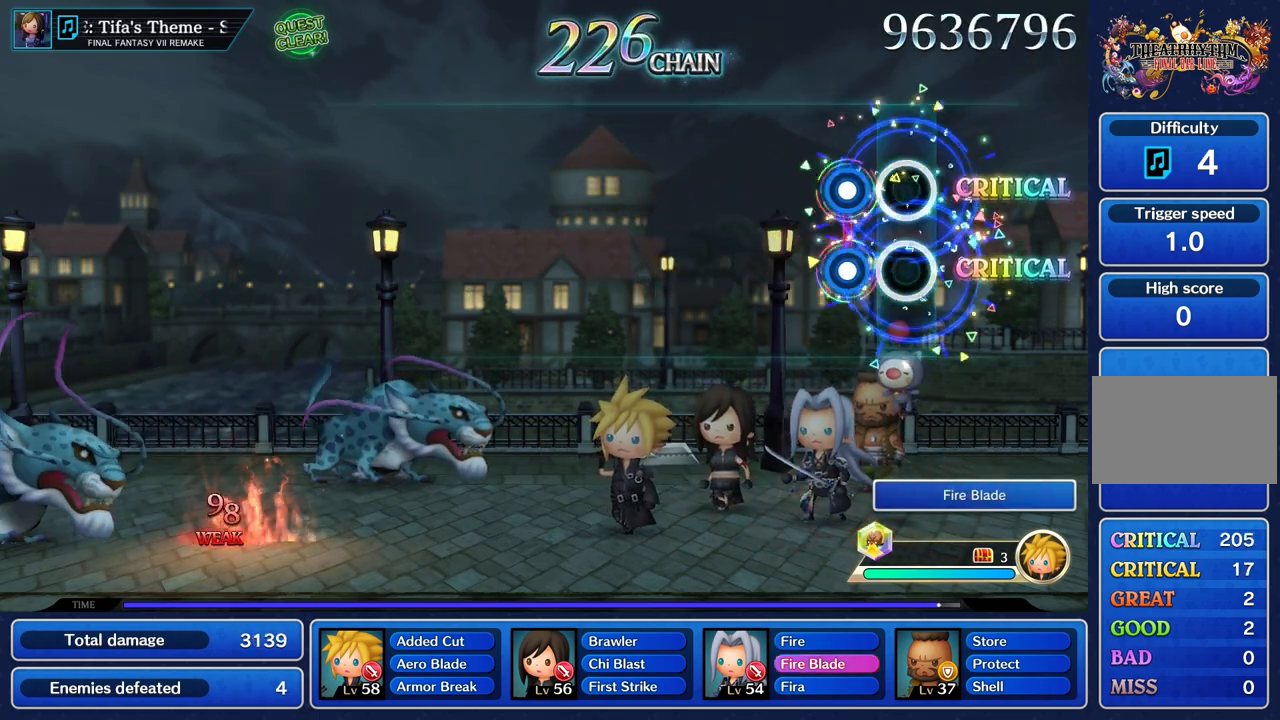
{"buttons": [], "left_stick": "center", "right_stick": "center", "button_events": [[167, "L1", "down"], [167, "R1", "down"], [250, "R1", "up"], [267, "L1", "up"]]}